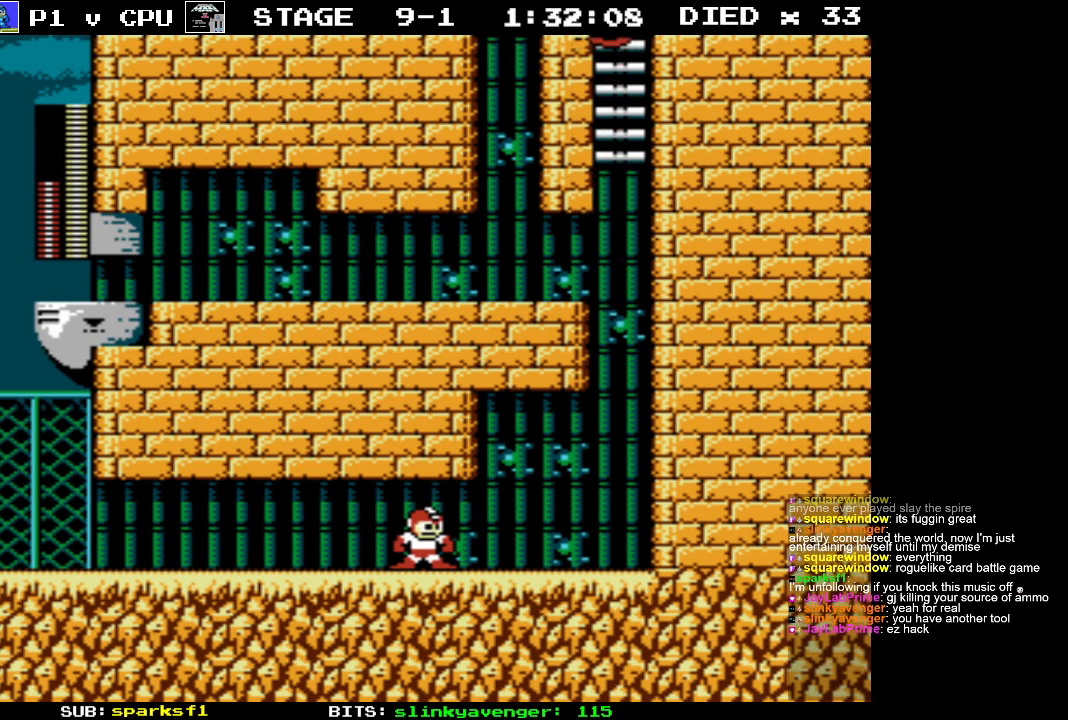
Gameplay with a controller (Nintendo layout); each line is a JSON object with the inputs held at the frame after it. "events" lists button and stick changes between this image and that frame as [ms after this image, input, new state], when the widget could be followed in between. Not read: L3 R3.
{"buttons": ["START"], "events": [[433, "START", "down"]]}
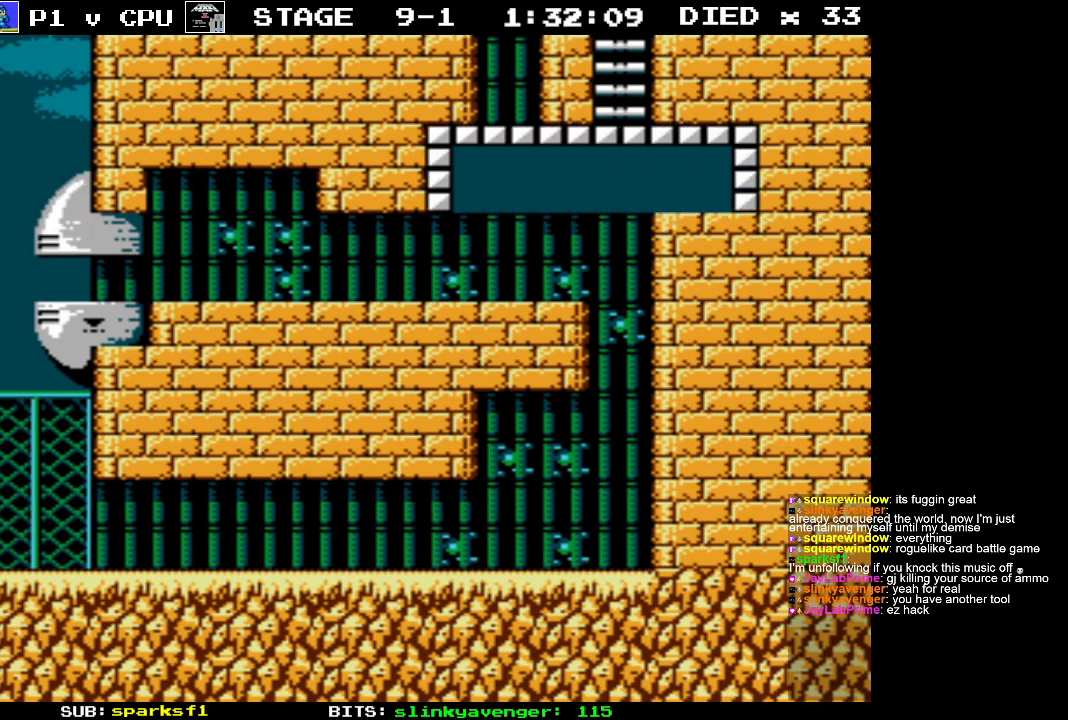
{"buttons": [], "events": [[183, "START", "up"]]}
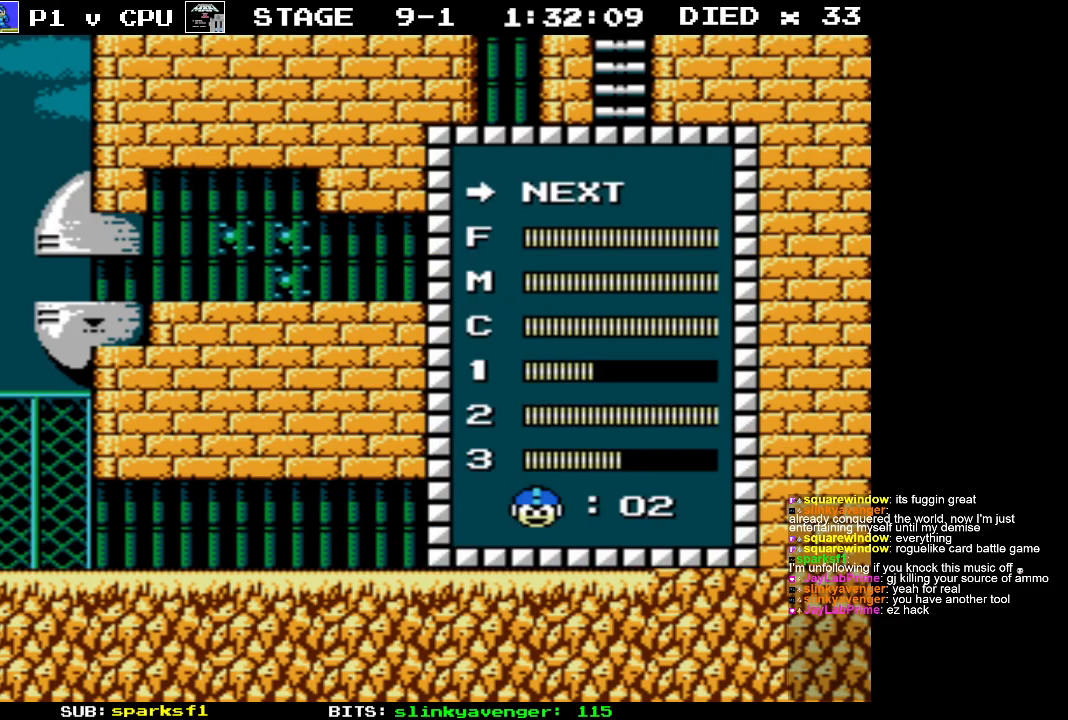
{"buttons": [], "events": []}
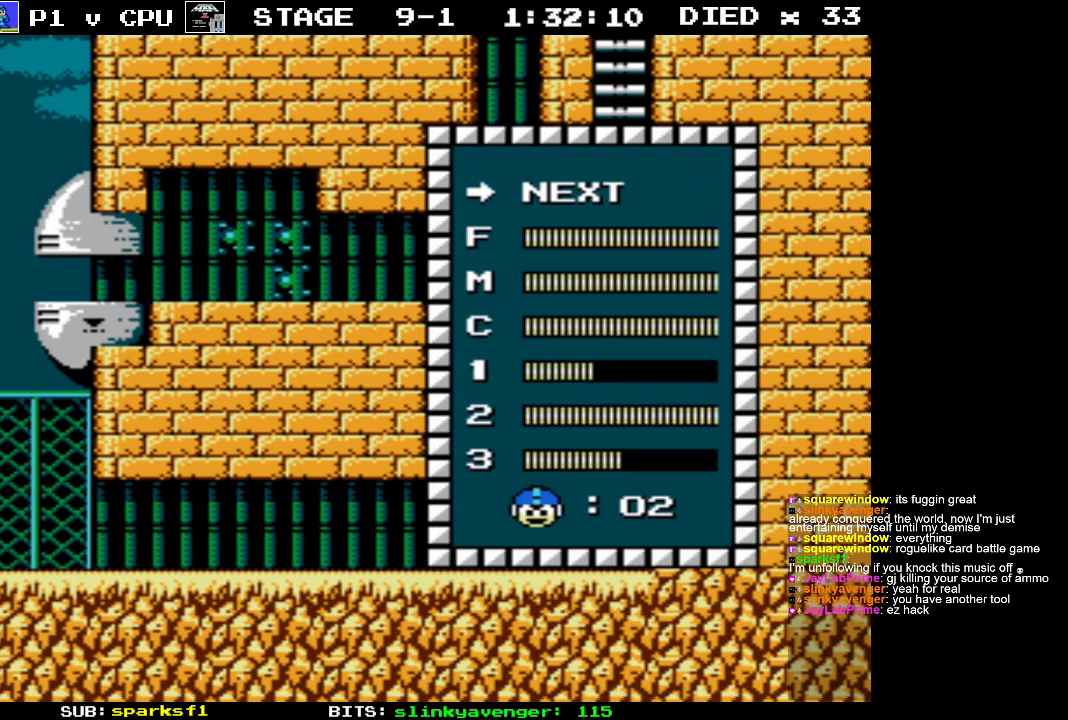
{"buttons": [], "events": [[50, "DPAD_UP", "down"], [167, "DPAD_UP", "up"], [283, "DPAD_UP", "down"], [400, "DPAD_UP", "up"]]}
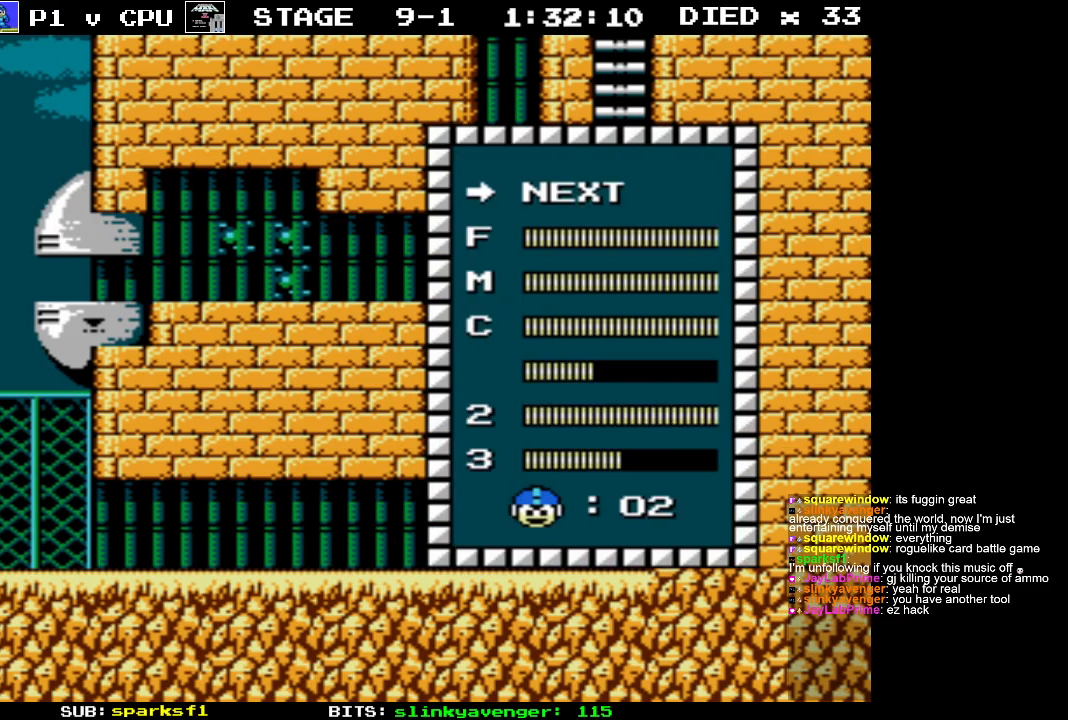
{"buttons": [], "events": [[150, "START", "down"], [367, "START", "up"]]}
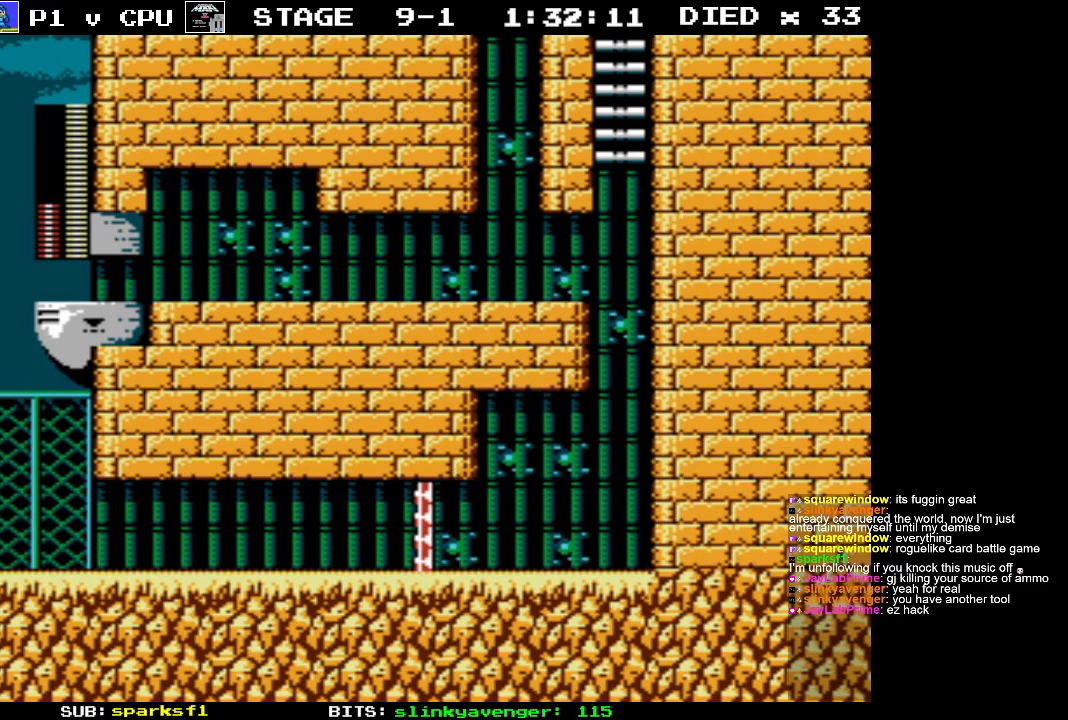
{"buttons": ["DPAD_RIGHT"], "events": [[333, "DPAD_RIGHT", "down"]]}
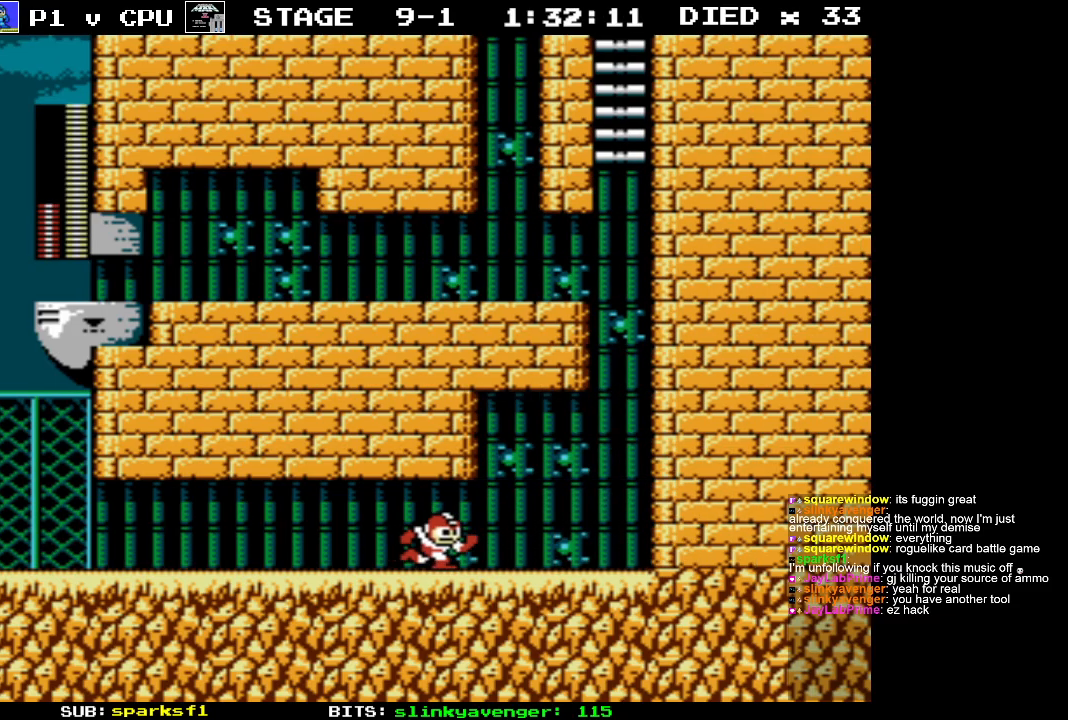
{"buttons": ["B"], "events": [[150, "DPAD_RIGHT", "up"], [333, "B", "down"]]}
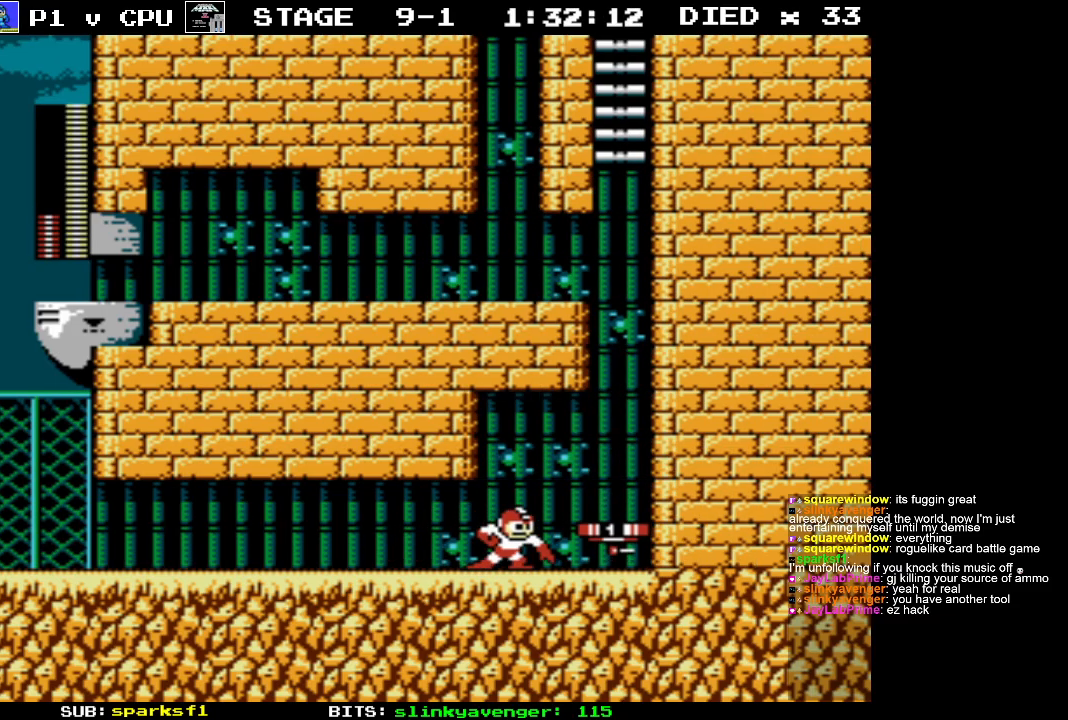
{"buttons": ["DPAD_RIGHT"], "events": [[50, "B", "up"], [200, "DPAD_RIGHT", "down"], [350, "A", "down"], [500, "A", "up"]]}
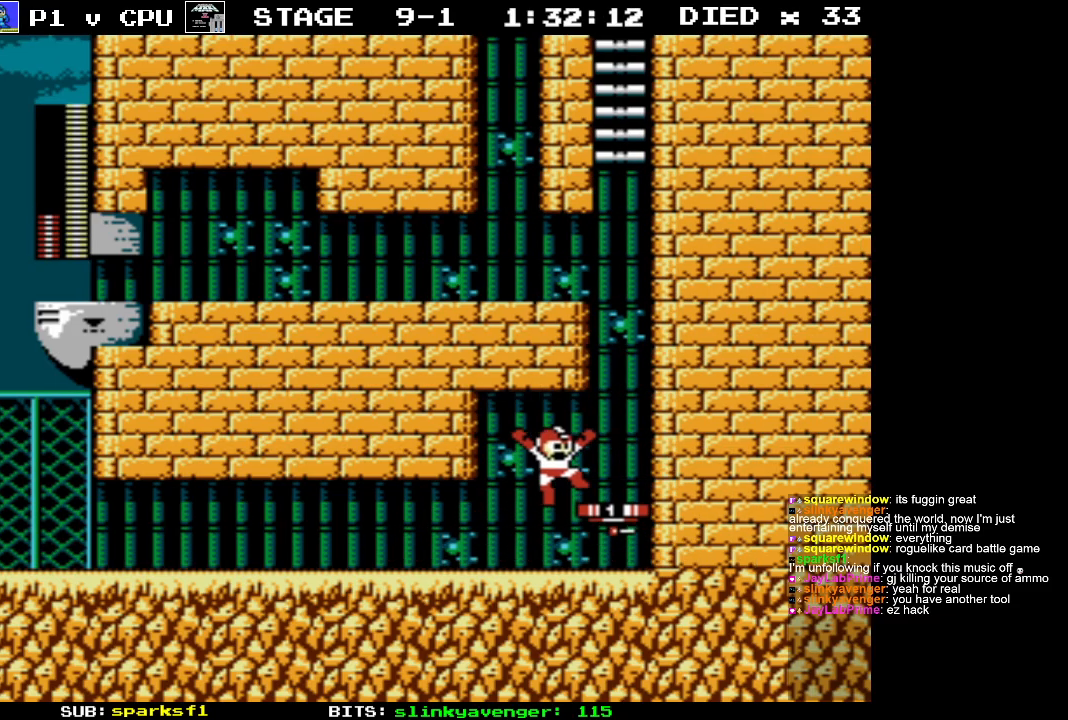
{"buttons": [], "events": [[250, "DPAD_RIGHT", "up"]]}
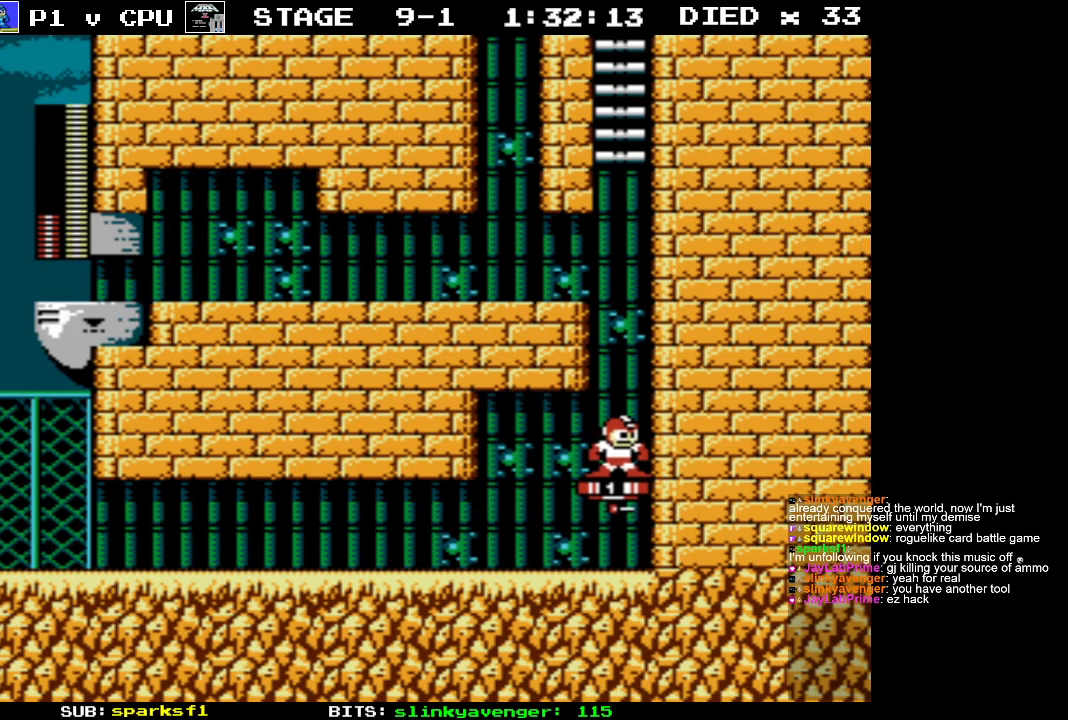
{"buttons": [], "events": []}
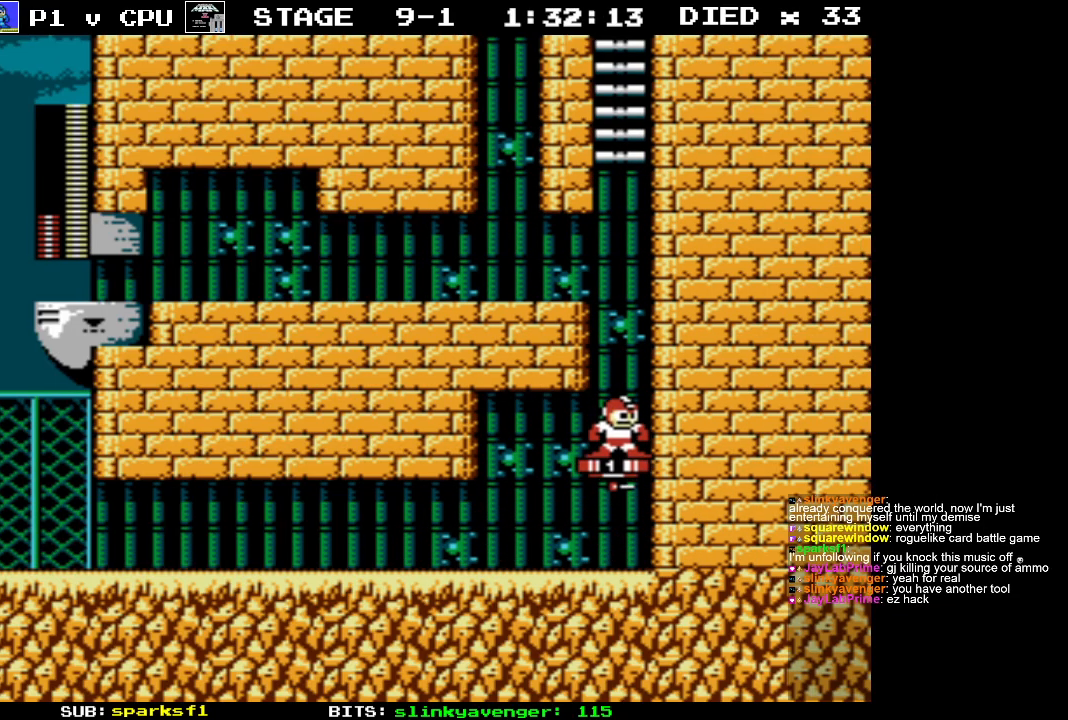
{"buttons": [], "events": []}
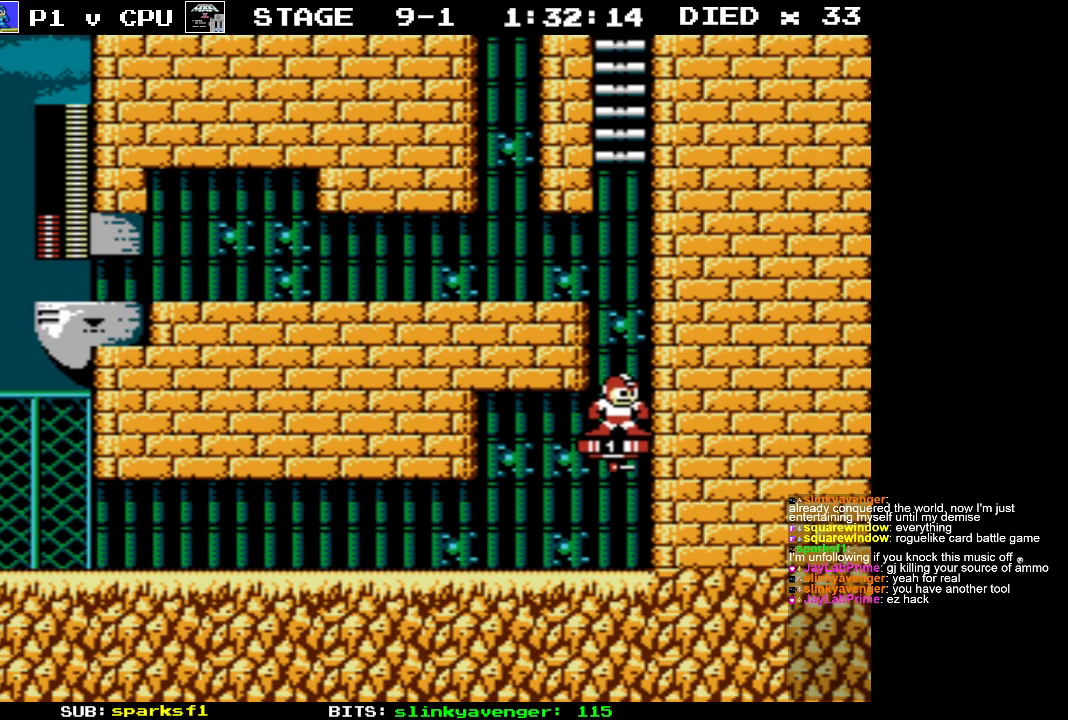
{"buttons": [], "events": []}
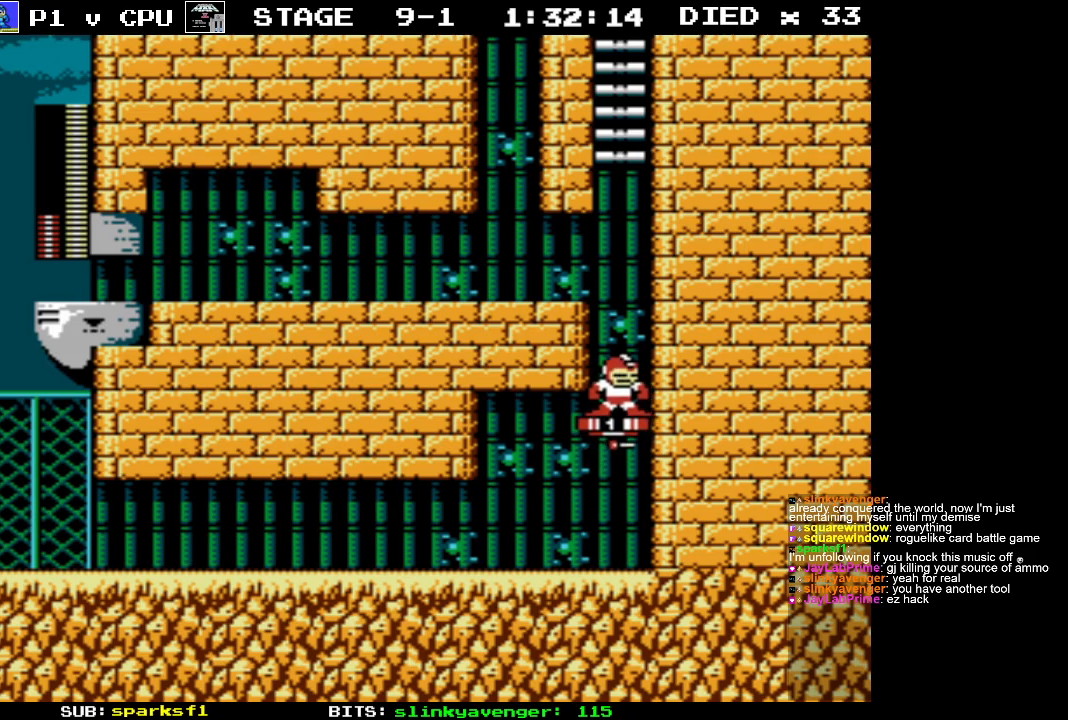
{"buttons": ["A", "DPAD_LEFT"], "events": [[233, "DPAD_LEFT", "down"], [333, "A", "down"]]}
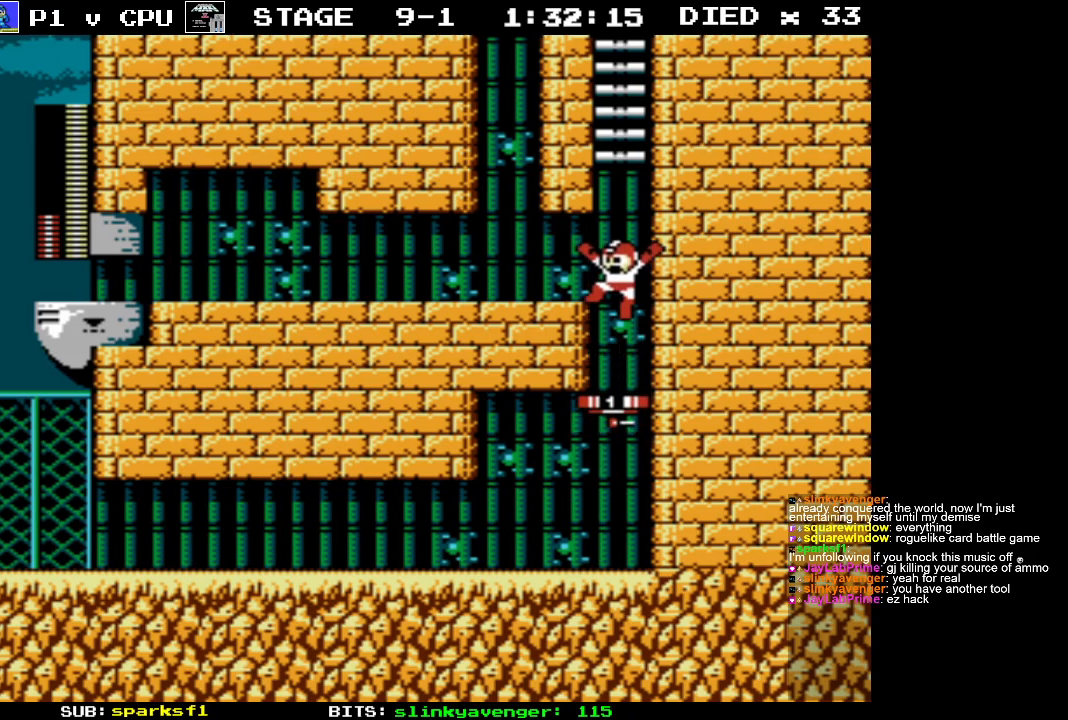
{"buttons": ["DPAD_LEFT"], "events": [[67, "A", "up"]]}
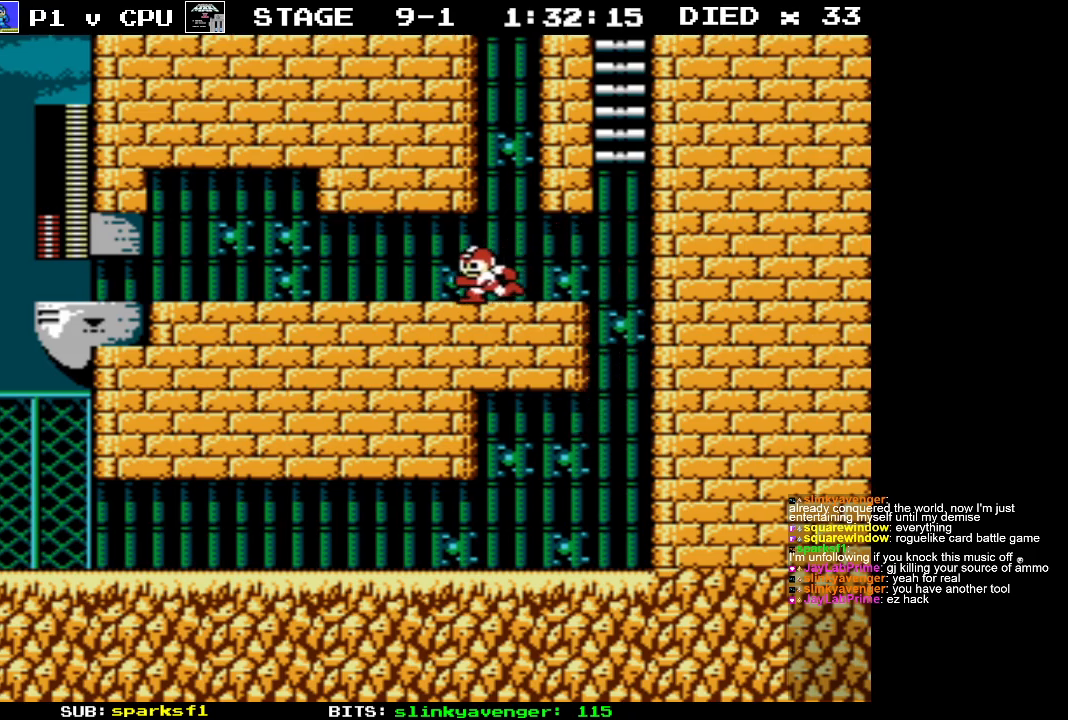
{"buttons": [], "events": [[133, "DPAD_DOWN", "down"], [150, "DPAD_DOWN", "up"], [150, "DPAD_LEFT", "up"], [150, "DPAD_RIGHT", "down"], [300, "DPAD_RIGHT", "up"], [300, "START", "down"], [500, "START", "up"]]}
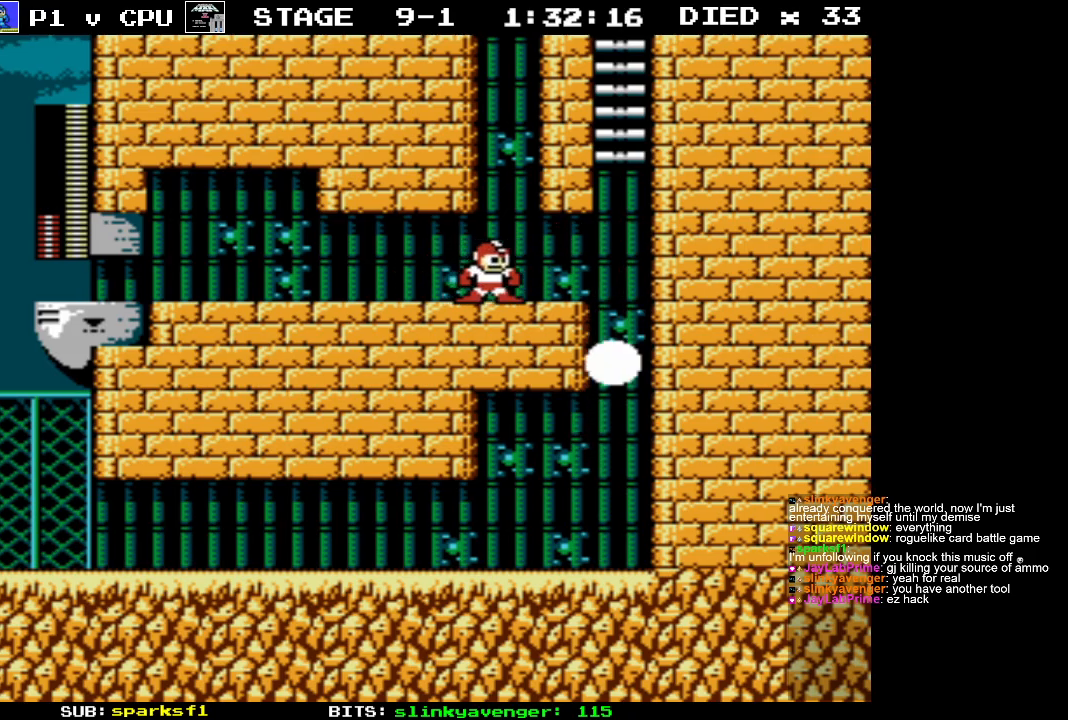
{"buttons": ["DPAD_LEFT"], "events": [[300, "DPAD_LEFT", "down"]]}
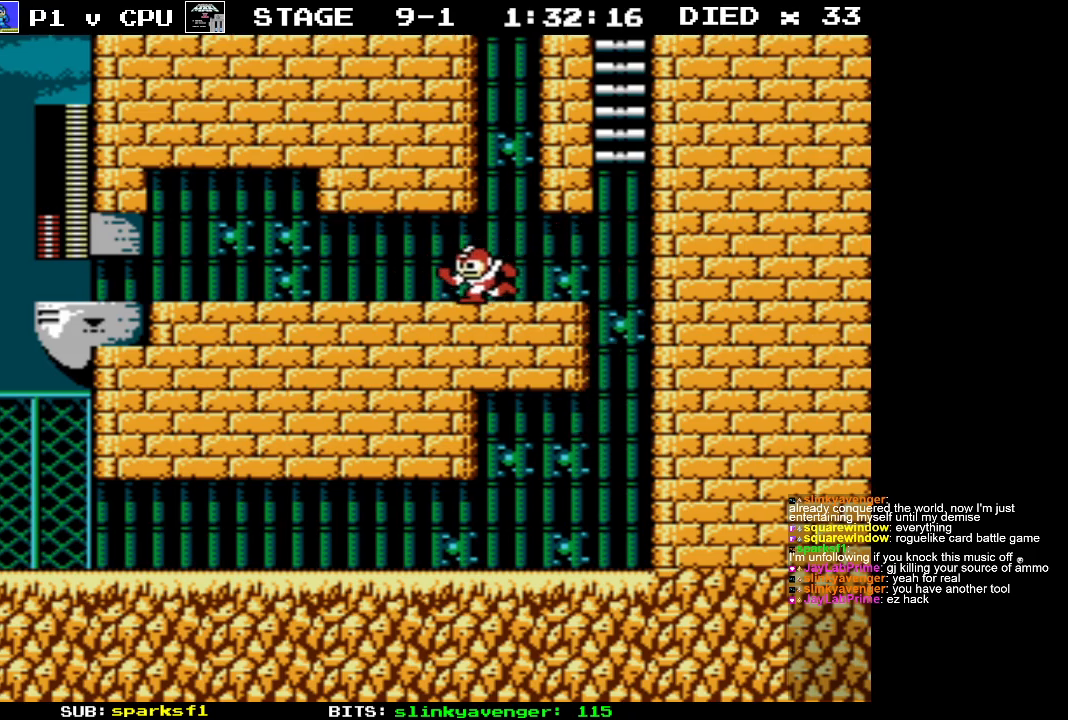
{"buttons": ["START"], "events": [[67, "DPAD_LEFT", "up"], [217, "DPAD_RIGHT", "down"], [333, "DPAD_RIGHT", "up"], [350, "START", "down"]]}
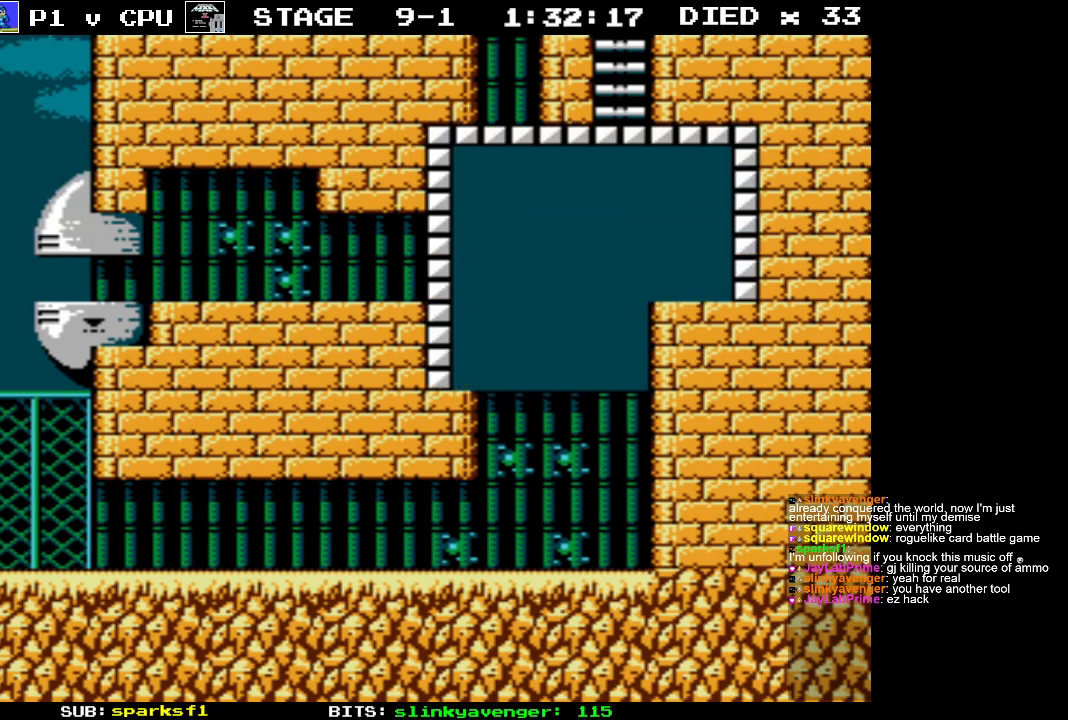
{"buttons": [], "events": [[50, "START", "up"]]}
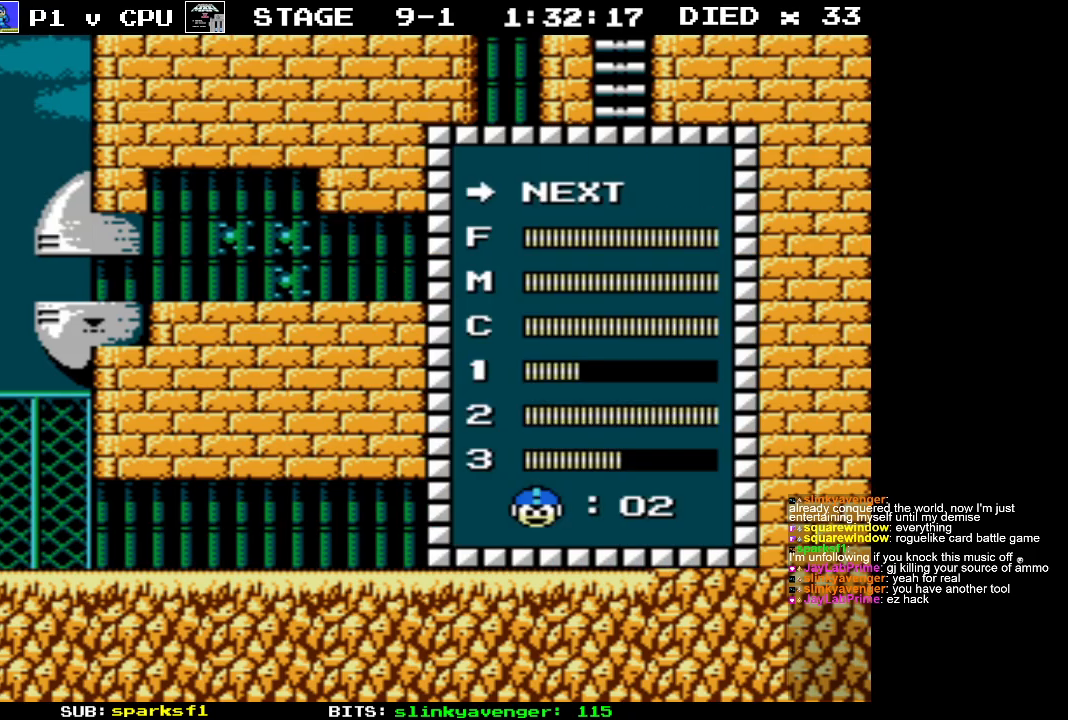
{"buttons": ["DPAD_DOWN"], "events": [[300, "DPAD_DOWN", "down"], [400, "DPAD_DOWN", "up"], [500, "DPAD_DOWN", "down"]]}
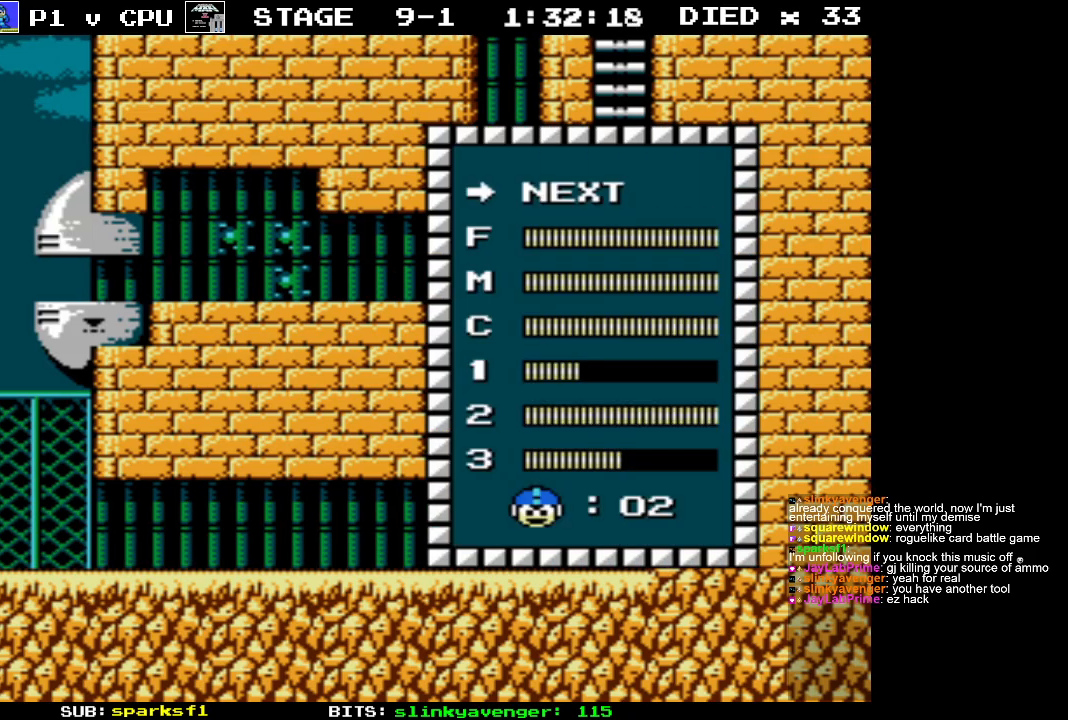
{"buttons": [], "events": [[83, "DPAD_DOWN", "up"], [250, "START", "down"], [433, "START", "up"]]}
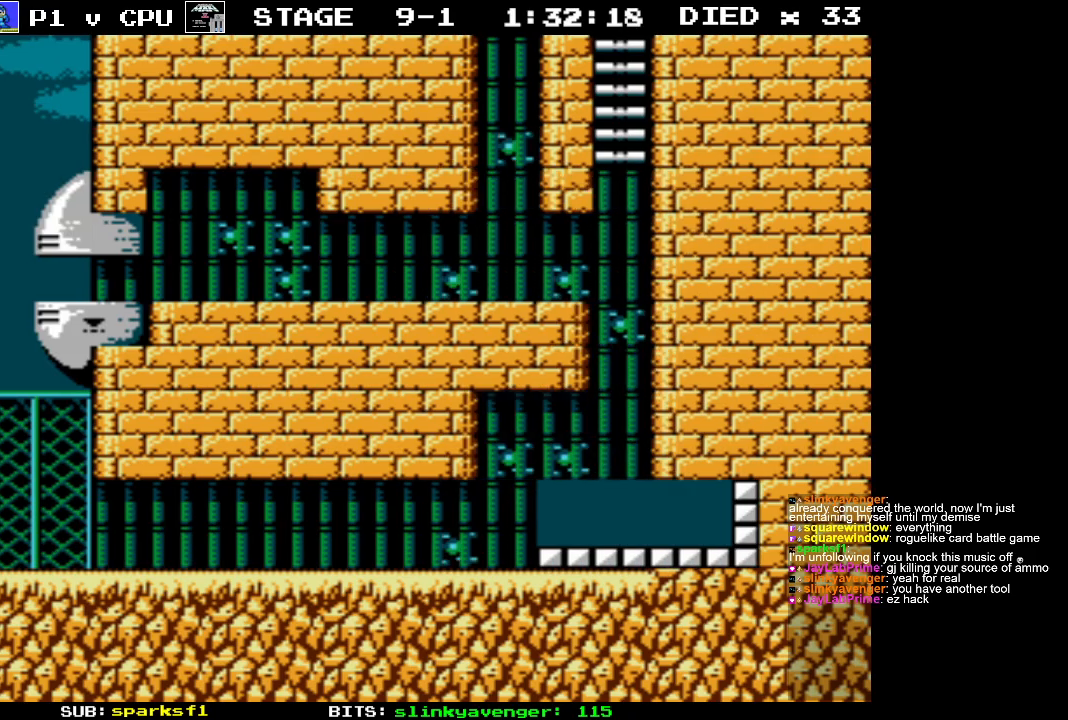
{"buttons": ["B"], "events": [[417, "B", "down"]]}
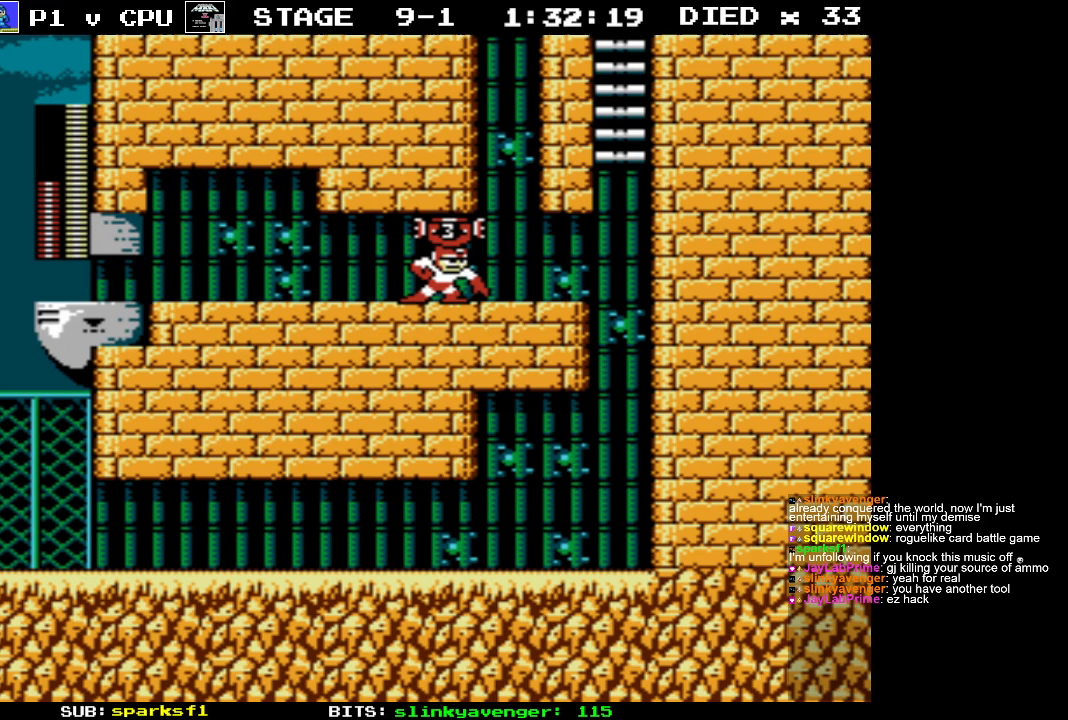
{"buttons": ["DPAD_RIGHT"], "events": [[33, "B", "up"], [483, "DPAD_RIGHT", "down"]]}
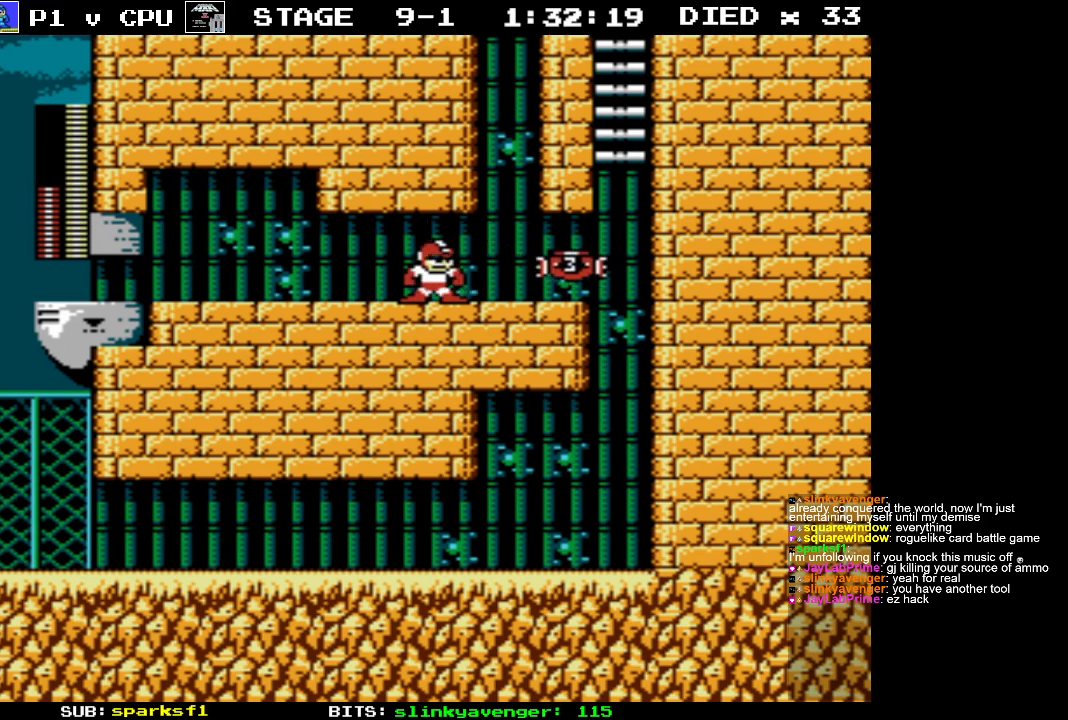
{"buttons": ["DPAD_RIGHT"], "events": [[200, "DPAD_RIGHT", "up"], [400, "DPAD_RIGHT", "down"]]}
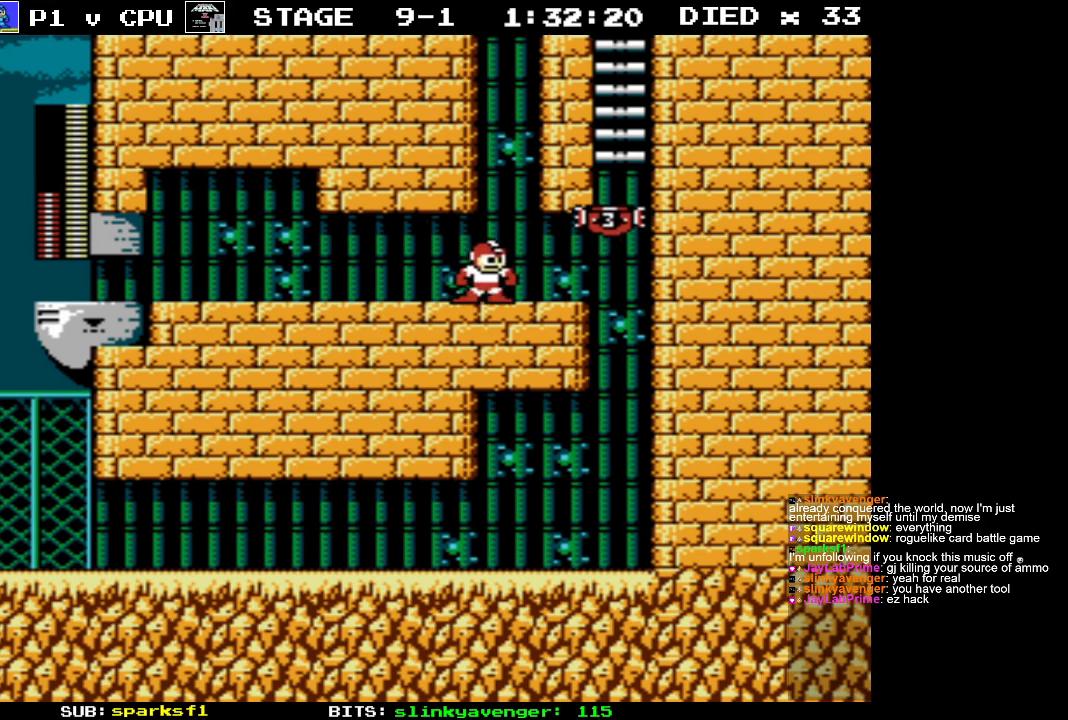
{"buttons": ["A", "DPAD_RIGHT"], "events": [[450, "A", "down"]]}
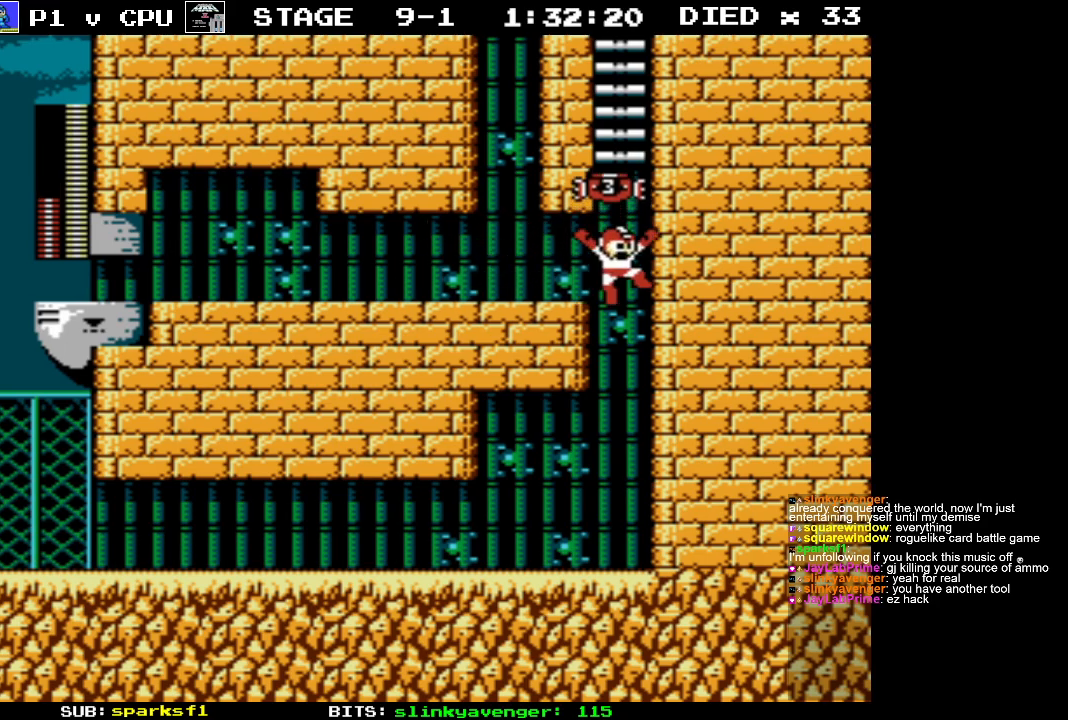
{"buttons": ["A", "DPAD_UP", "DPAD_LEFT"], "events": [[83, "DPAD_UP", "down"], [267, "DPAD_RIGHT", "up"], [300, "DPAD_LEFT", "down"]]}
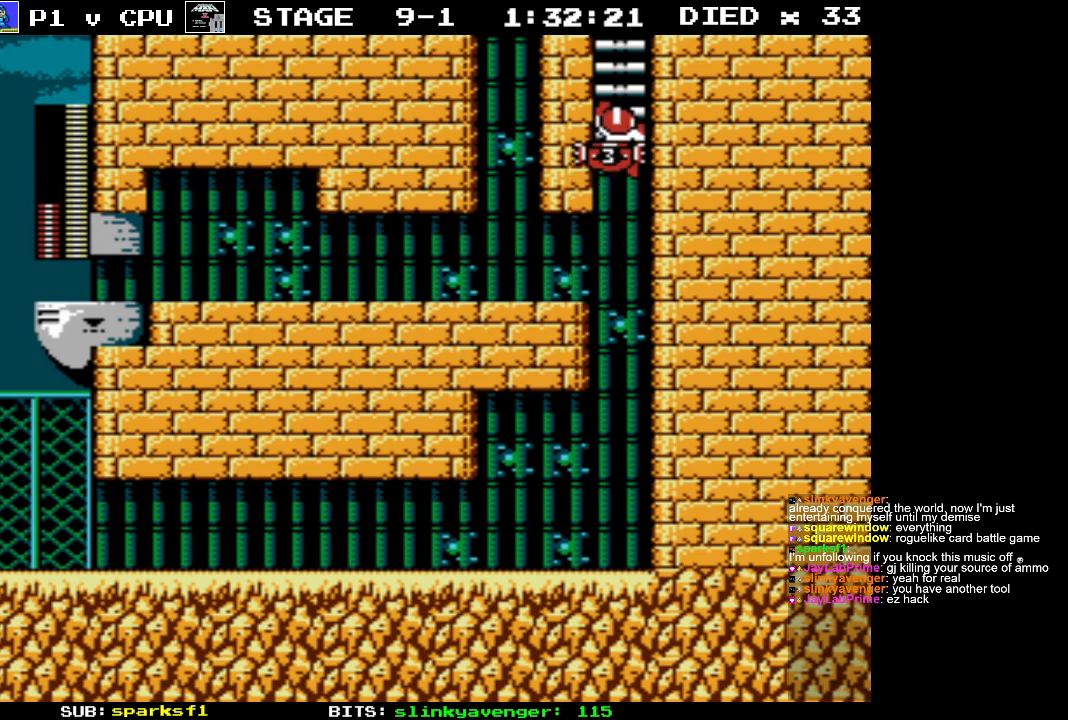
{"buttons": ["DPAD_UP"], "events": [[100, "A", "up"], [267, "DPAD_LEFT", "up"]]}
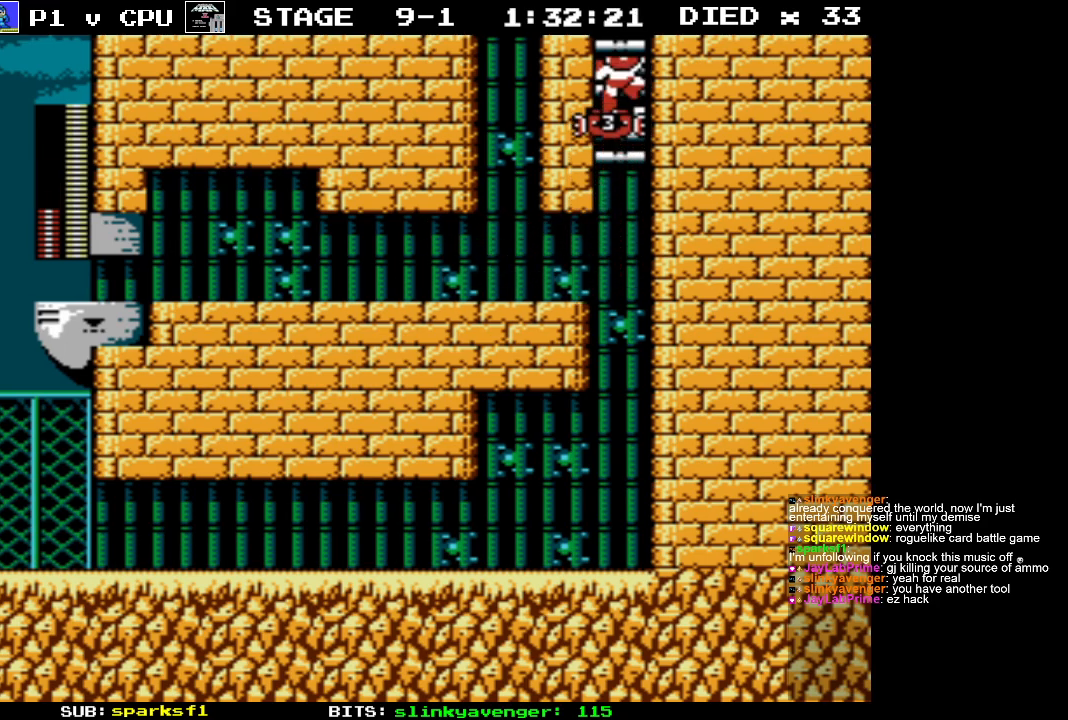
{"buttons": ["DPAD_UP"], "events": []}
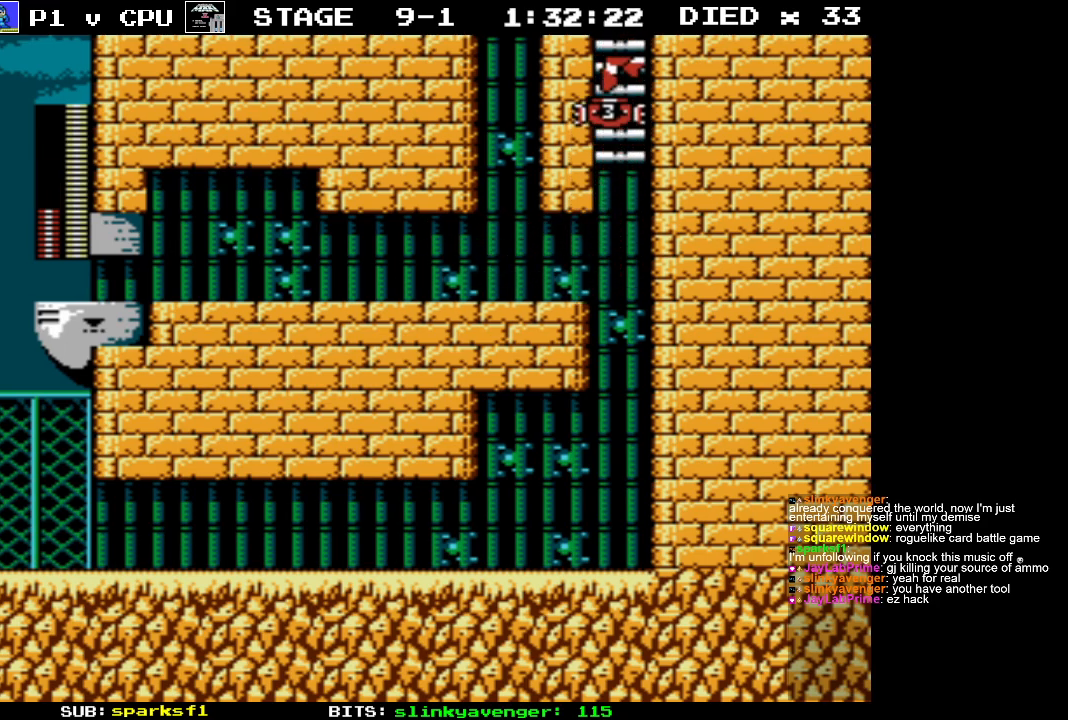
{"buttons": ["DPAD_UP"], "events": []}
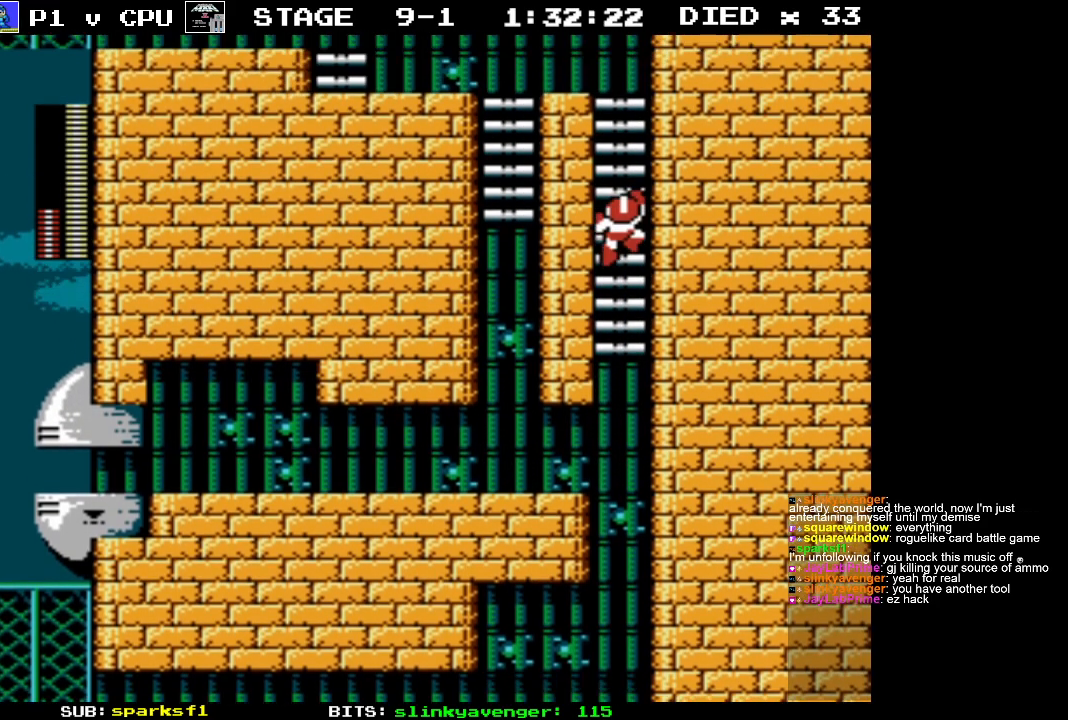
{"buttons": ["DPAD_UP"], "events": []}
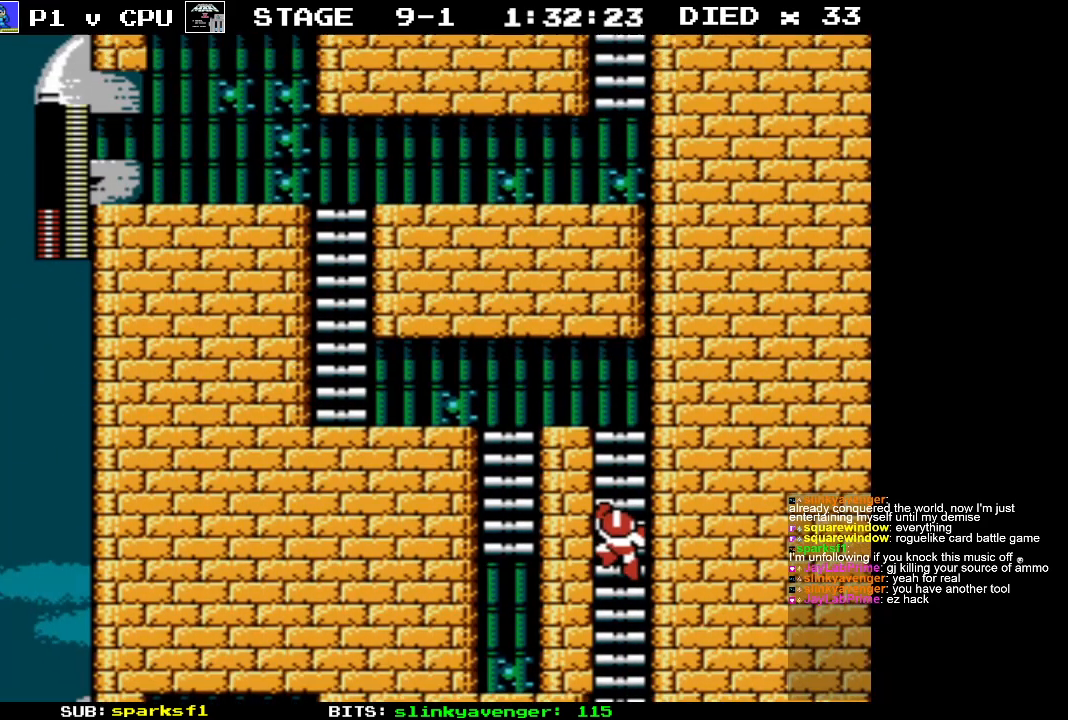
{"buttons": ["DPAD_UP"], "events": []}